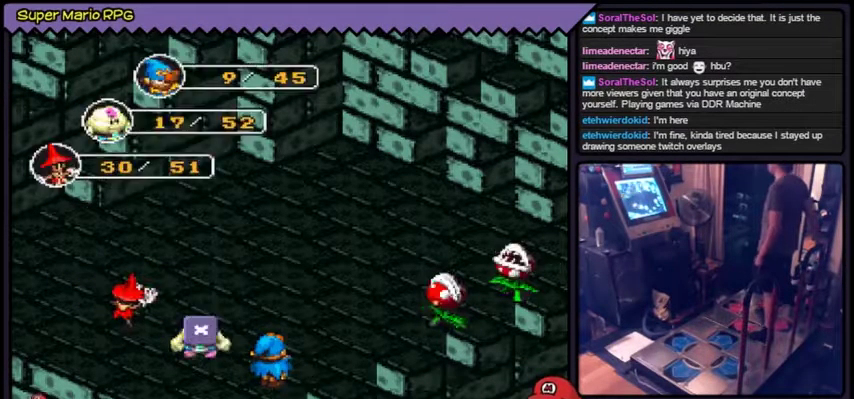
Gameplay with a controller (Nintendo layout); each line is a JSON object with the inputs held at the frame after it. "events" lists button and stick changes between this image and that frame as [ms after this image, input, new state], when the widget could be followed in between. Not read: L3 R3.
{"buttons": []}
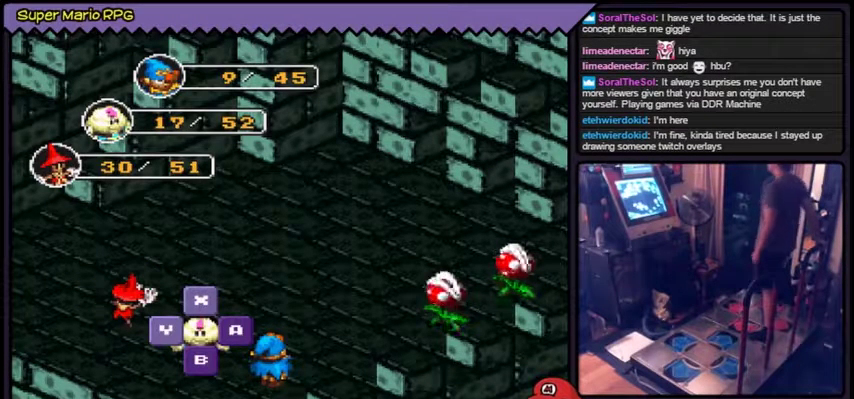
{"buttons": ["A"], "events": [[234, "A", "down"]]}
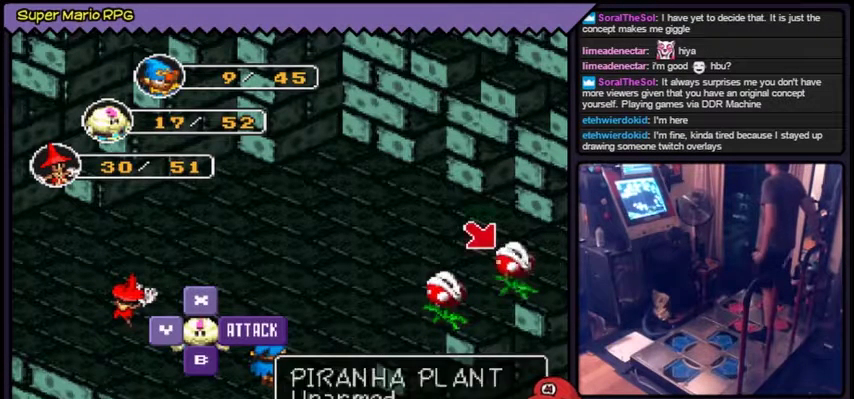
{"buttons": ["A"], "events": [[133, "A", "up"], [333, "A", "down"]]}
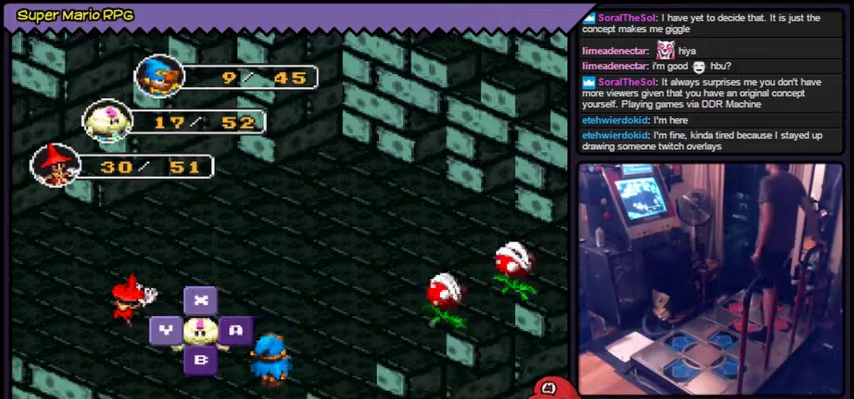
{"buttons": [], "events": [[267, "A", "up"]]}